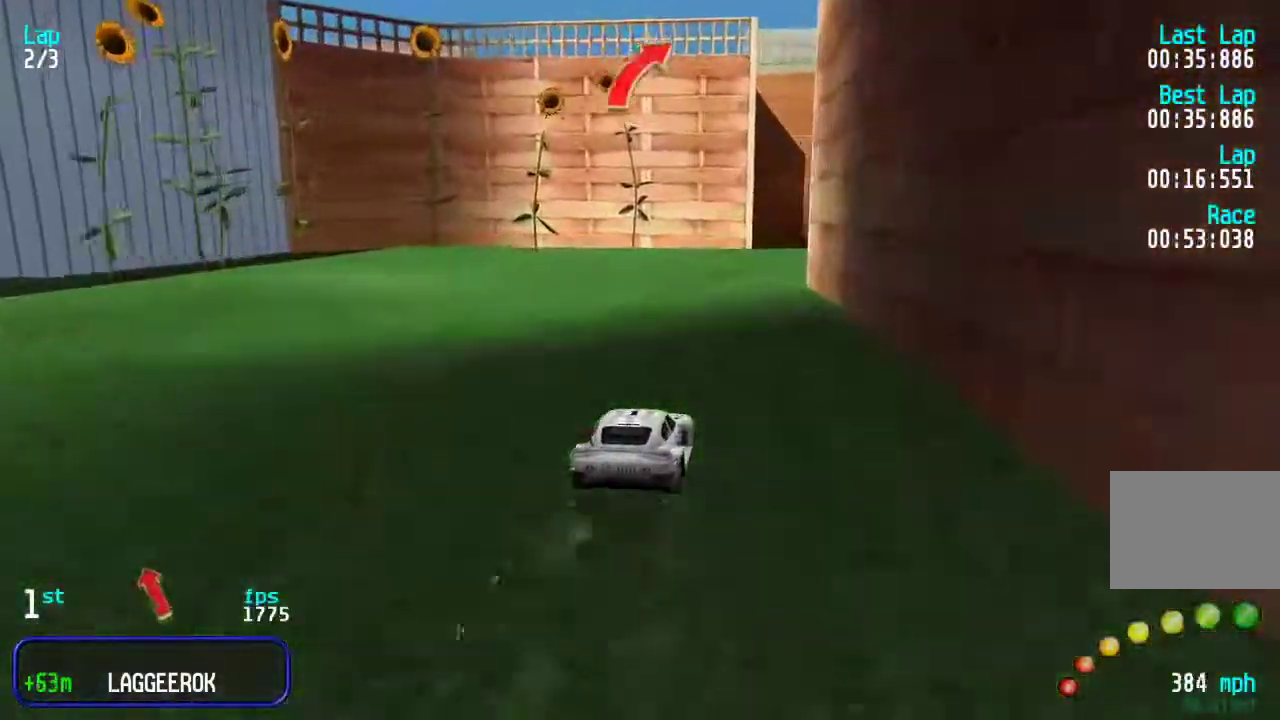
Gameplay with keyboard; each line is a JSON object with the keys held at the frame after it. "events" lists presses ("down") and releases ("up") of "down", "left", "right" and "up" between this image and that frame as [ms after this image, input, new state], when the widget could be followed in between. No other keys are recorded. Mouse input is not recorded.
{"keys": ["right", "up"], "events": [[50, "right", "up"], [83, "right", "down"], [217, "right", "up"], [250, "right", "down"], [383, "right", "up"], [450, "right", "down"]]}
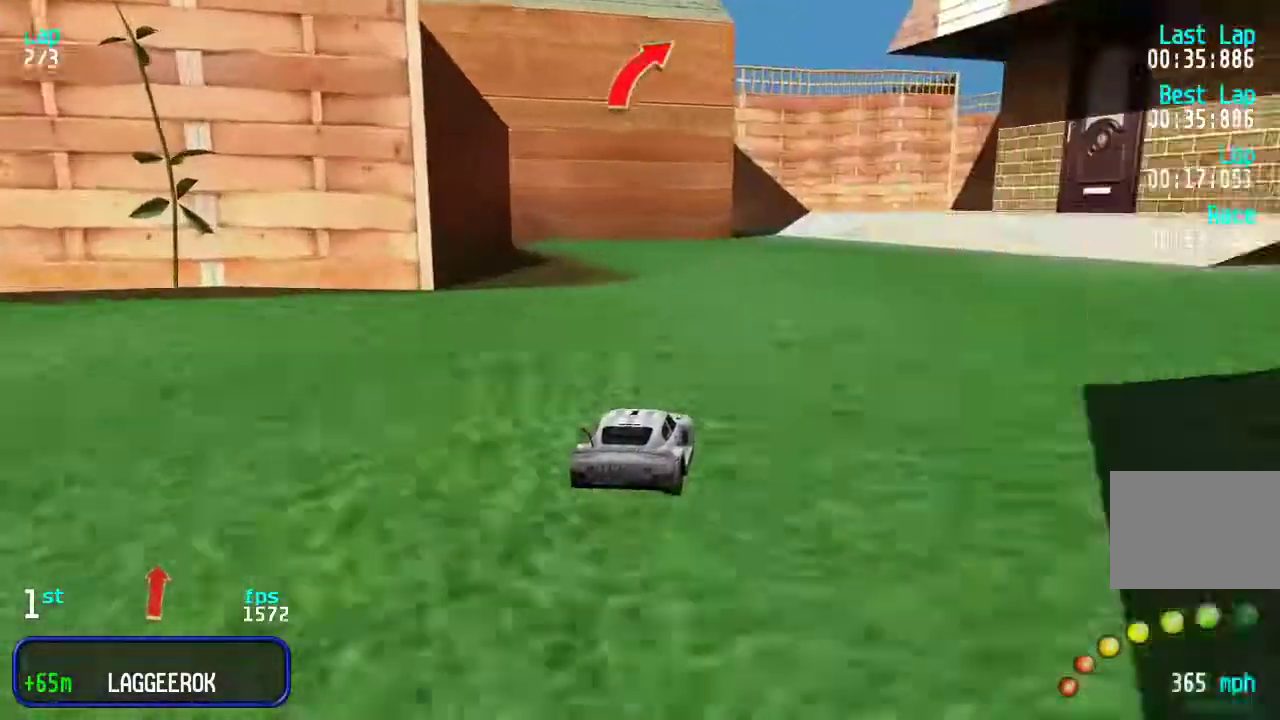
{"keys": ["up"], "events": [[50, "right", "up"], [117, "right", "down"], [233, "right", "up"], [300, "right", "down"], [367, "right", "up"], [467, "right", "down"], [500, "right", "up"]]}
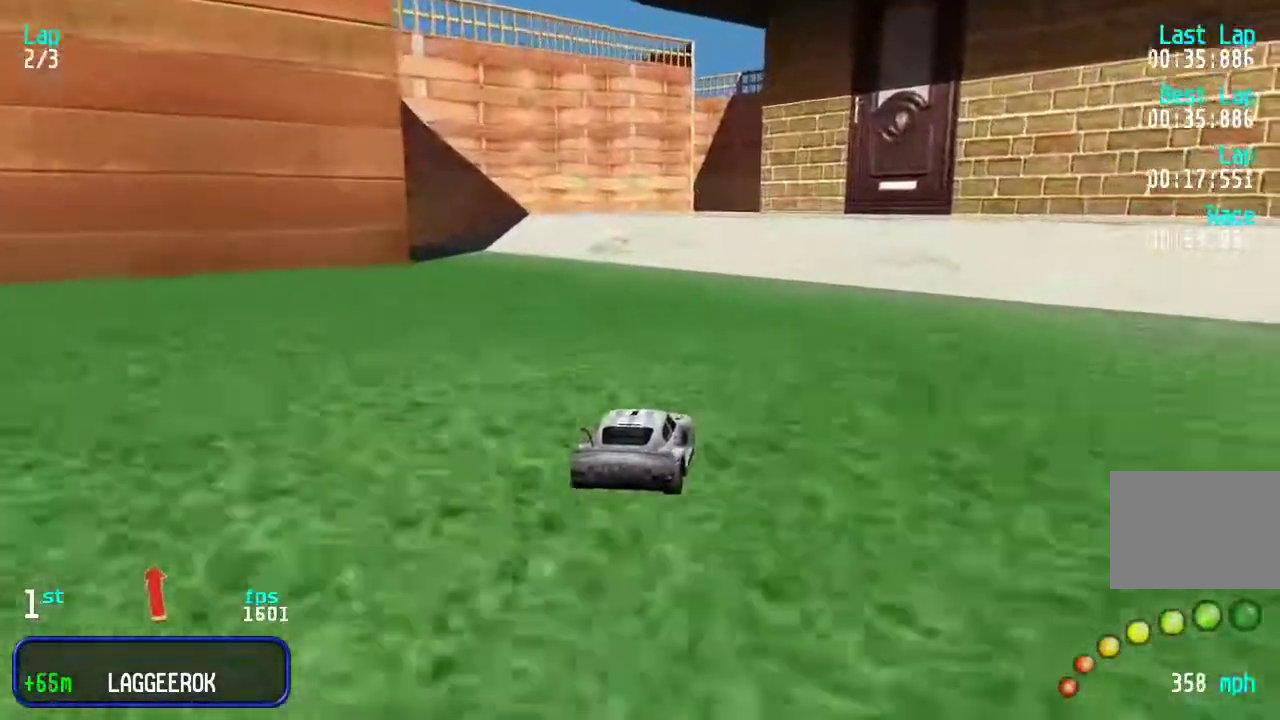
{"keys": ["up"], "events": [[200, "left", "down"], [233, "left", "up"]]}
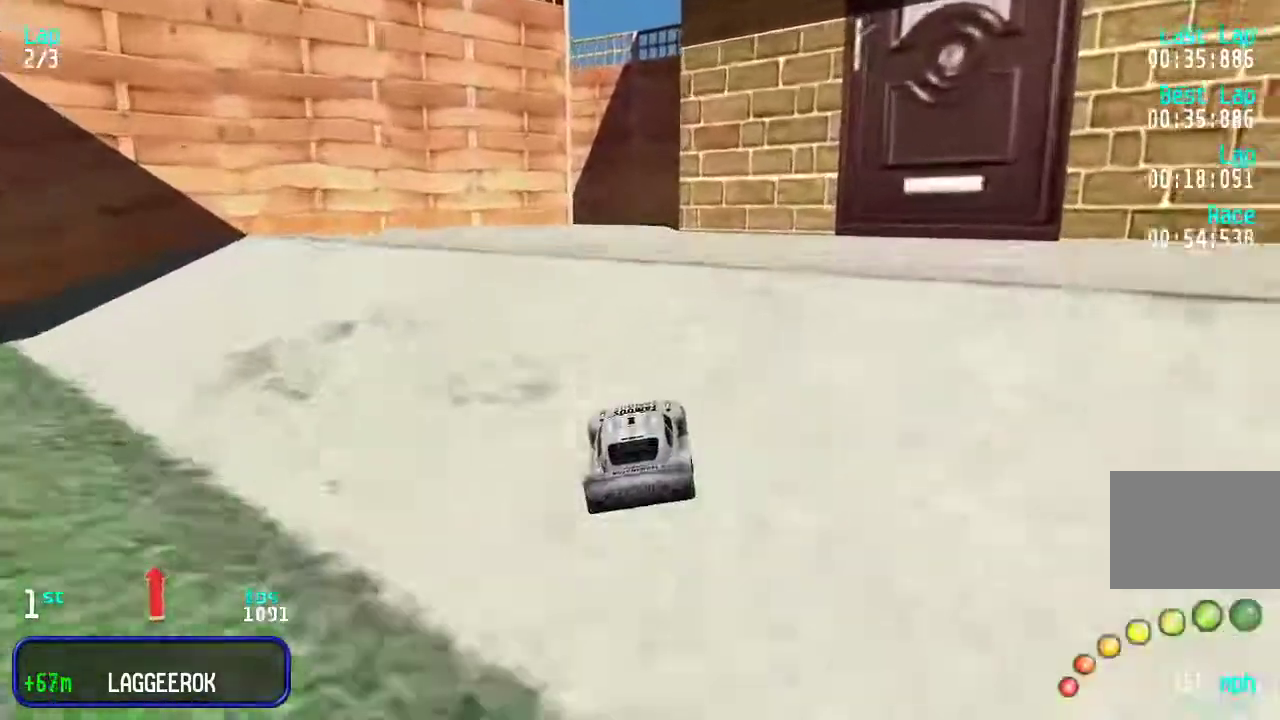
{"keys": ["up"], "events": [[117, "left", "down"], [183, "left", "up"]]}
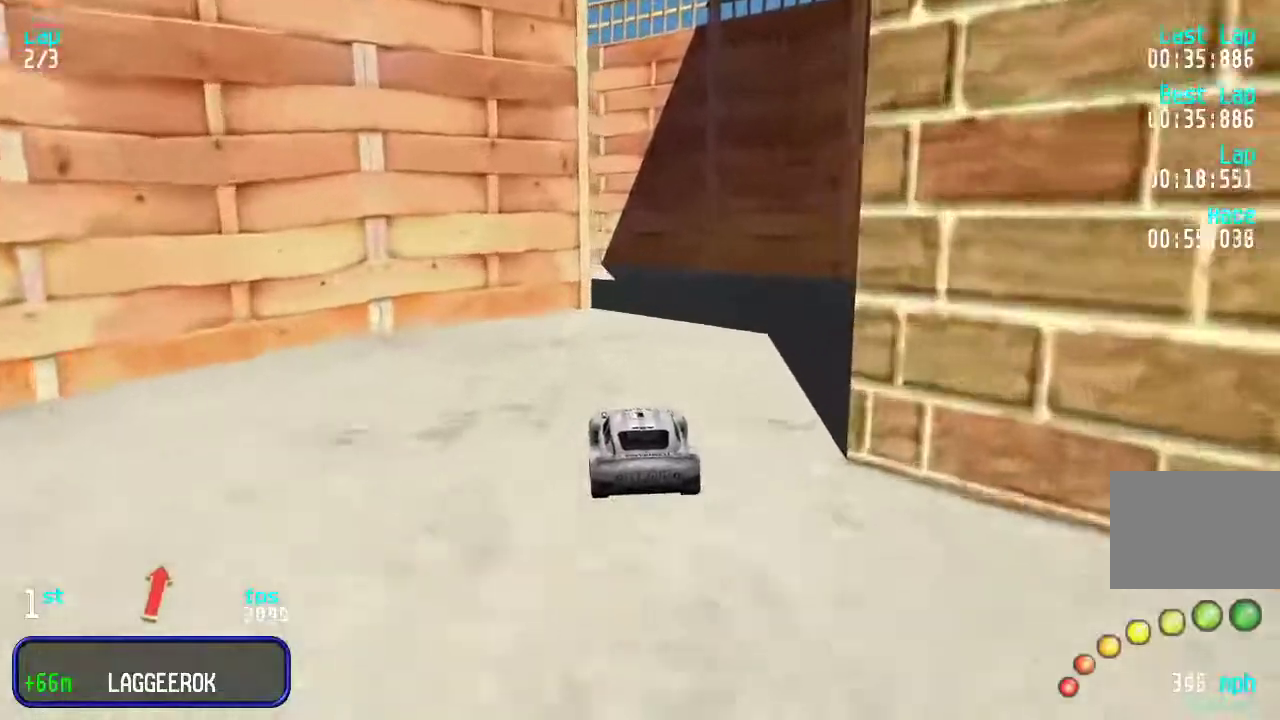
{"keys": ["left", "up"], "events": [[250, "left", "down"]]}
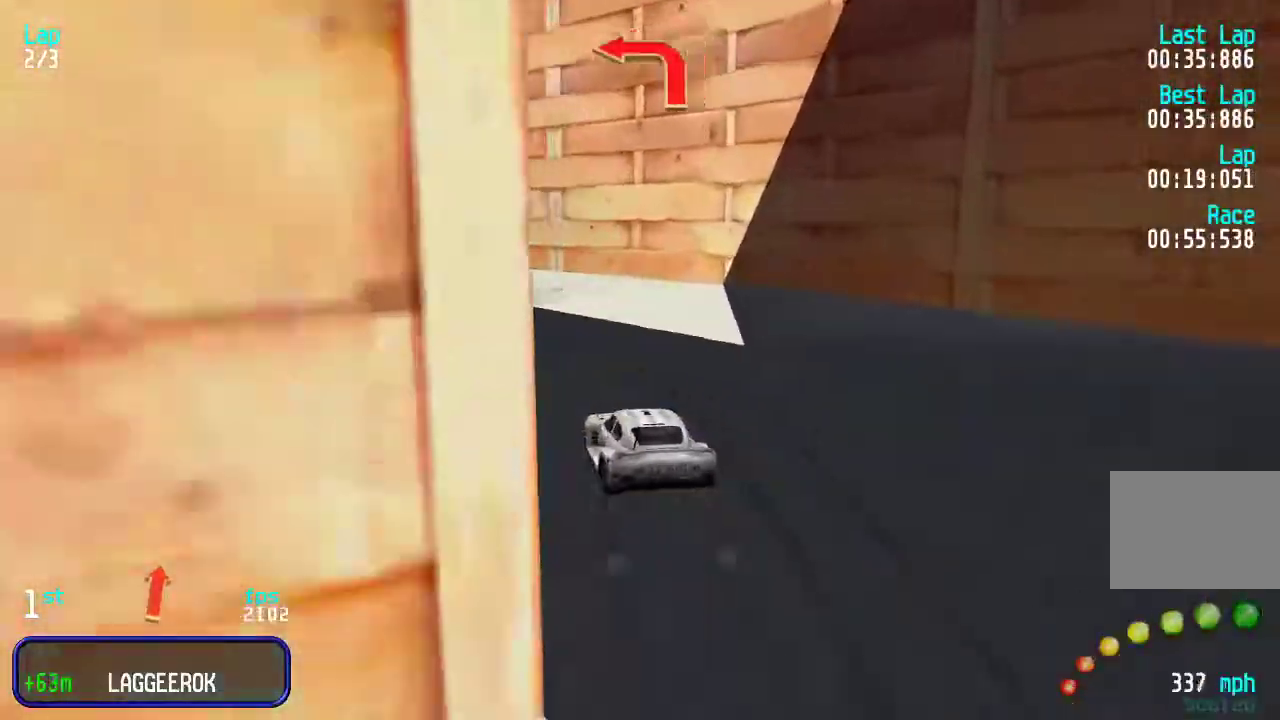
{"keys": ["left", "up"], "events": [[17, "left", "up"], [83, "left", "down"], [300, "left", "up"], [367, "left", "down"]]}
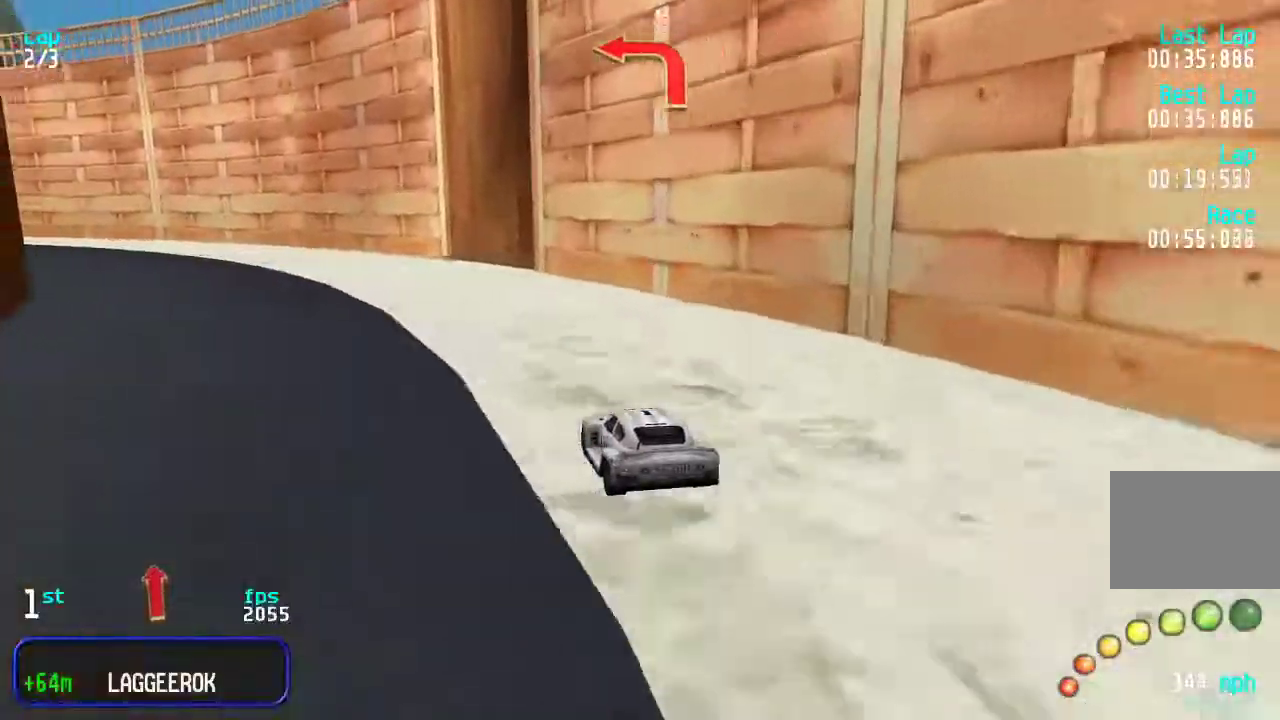
{"keys": ["left", "up"], "events": [[67, "left", "up"], [100, "left", "down"], [233, "left", "up"], [300, "left", "down"], [433, "left", "up"], [467, "left", "down"]]}
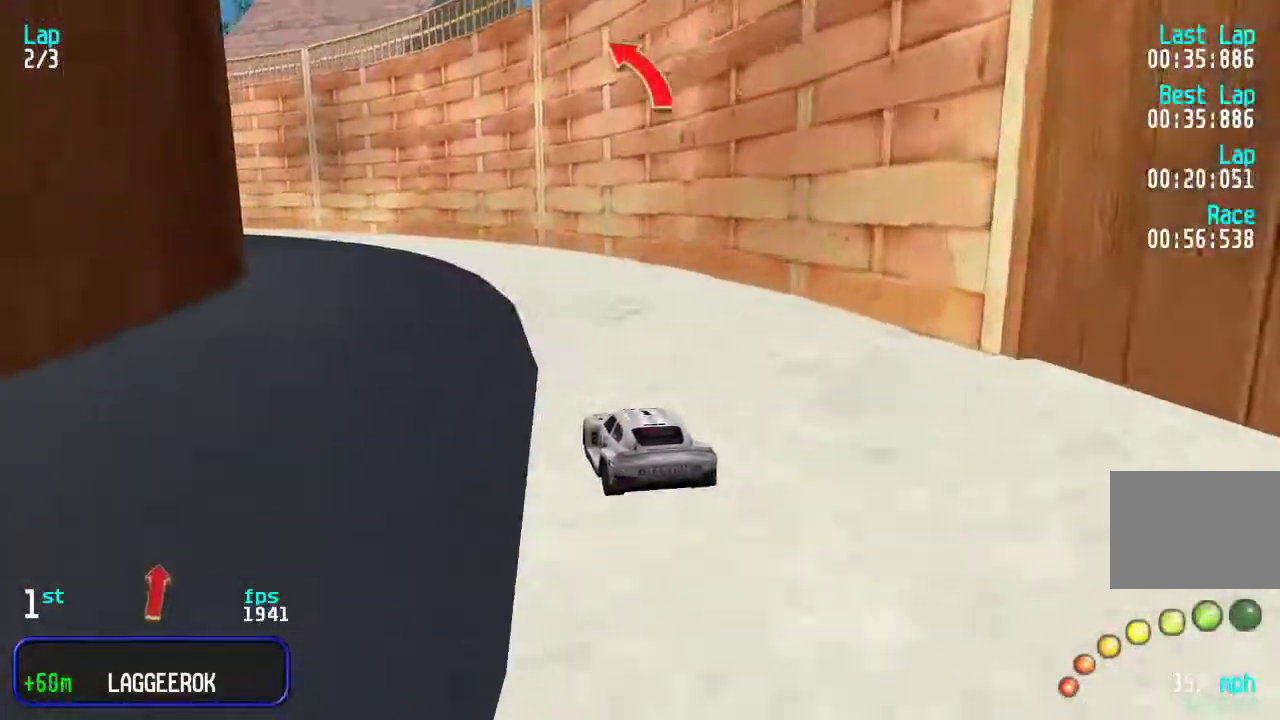
{"keys": ["left", "up"], "events": [[67, "left", "up"], [133, "left", "down"], [233, "left", "up"], [317, "left", "down"], [383, "left", "up"], [483, "left", "down"]]}
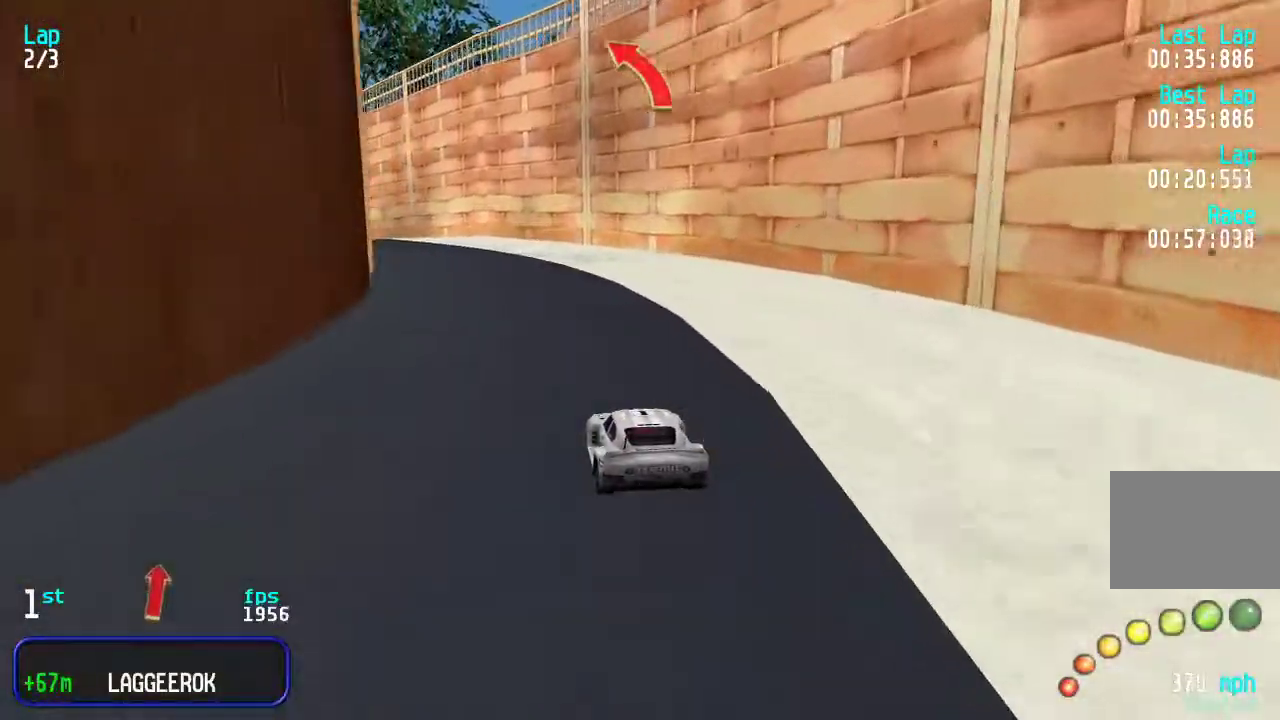
{"keys": ["left", "up"], "events": [[50, "left", "up"], [117, "left", "down"], [183, "left", "up"], [283, "left", "down"], [350, "left", "up"], [450, "left", "down"]]}
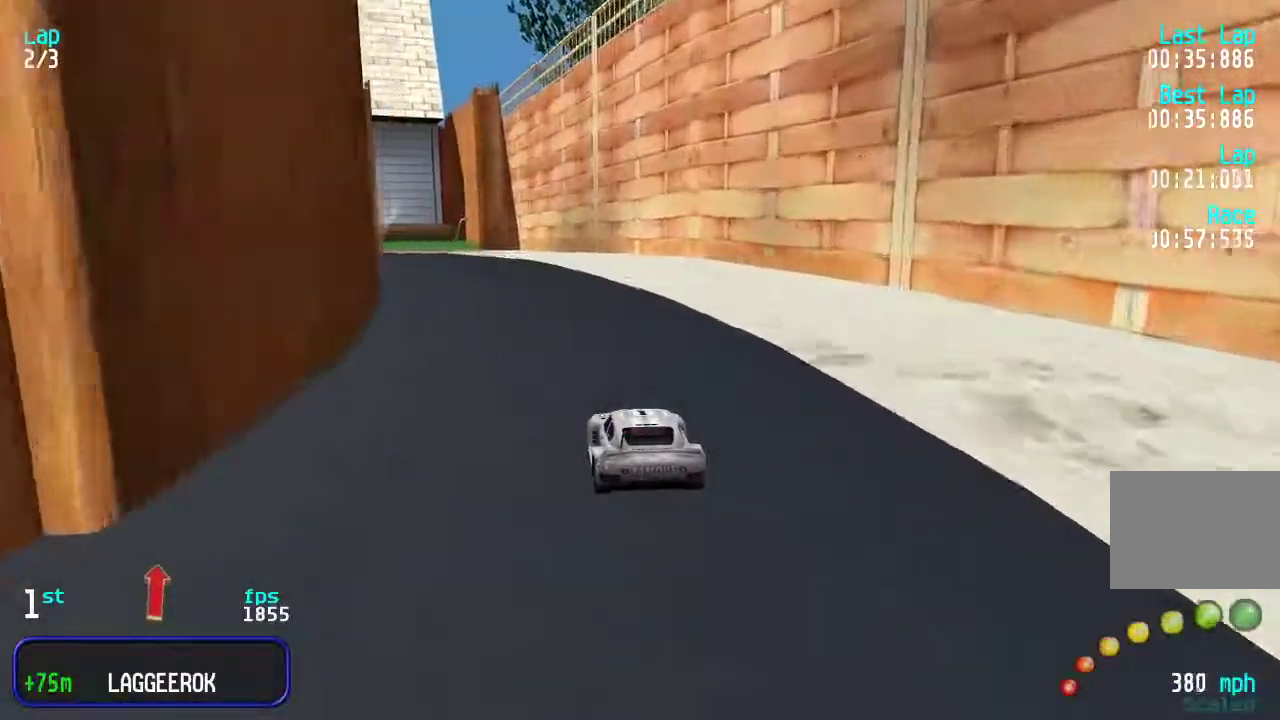
{"keys": ["up"], "events": [[17, "left", "up"]]}
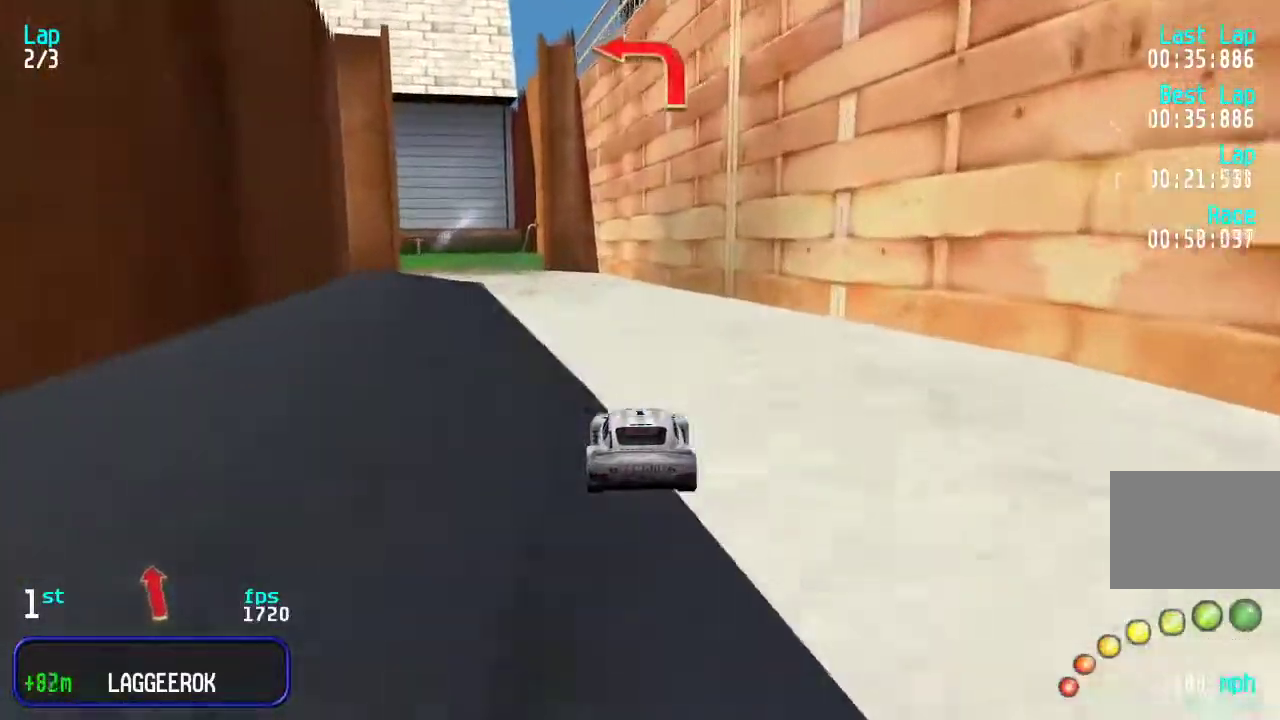
{"keys": ["left", "up"], "events": [[200, "left", "down"], [333, "left", "up"], [367, "left", "down"]]}
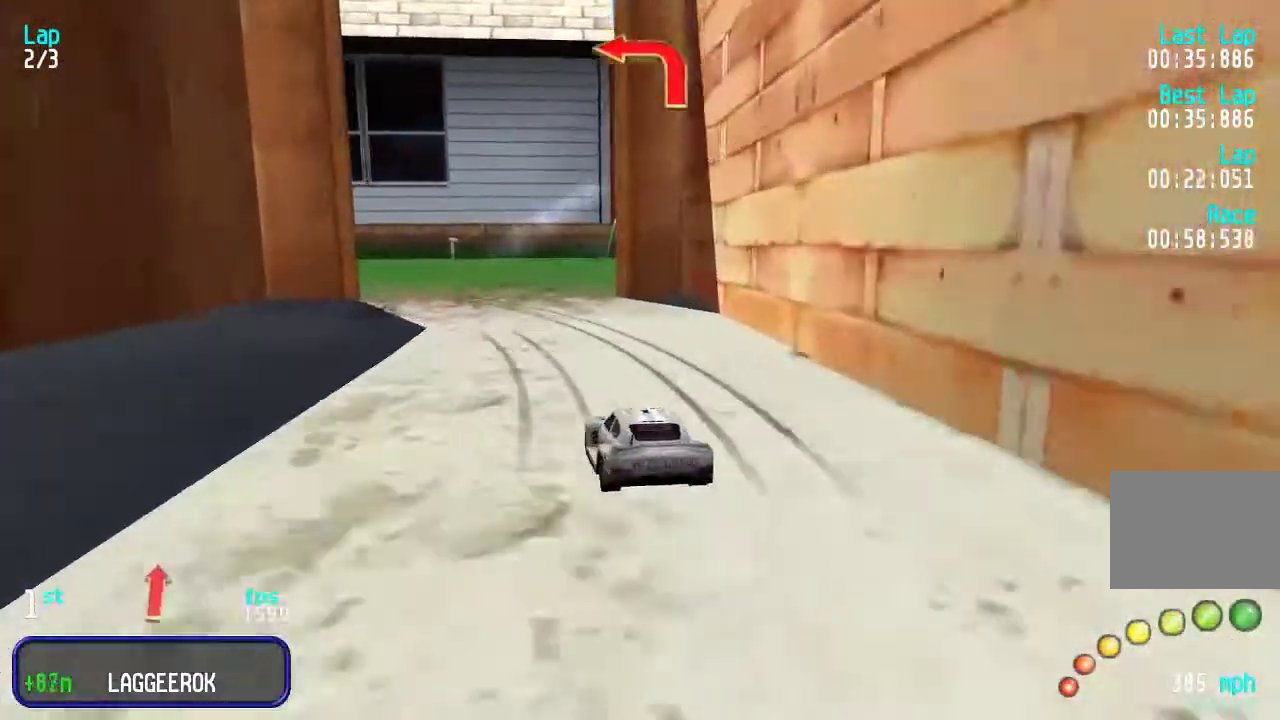
{"keys": ["left", "up"], "events": [[200, "left", "up"], [283, "left", "down"], [450, "left", "up"], [483, "left", "down"]]}
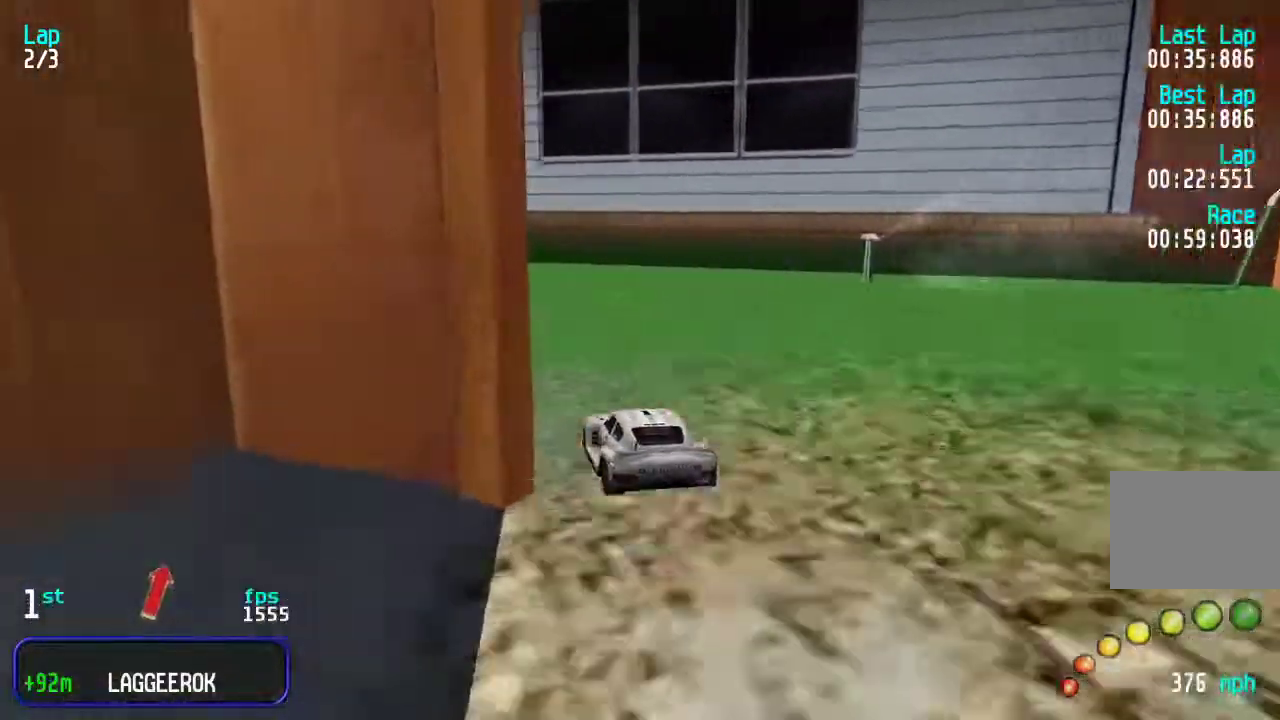
{"keys": ["up"], "events": [[117, "left", "up"], [183, "left", "down"], [283, "left", "up"], [317, "left", "down"], [450, "left", "up"]]}
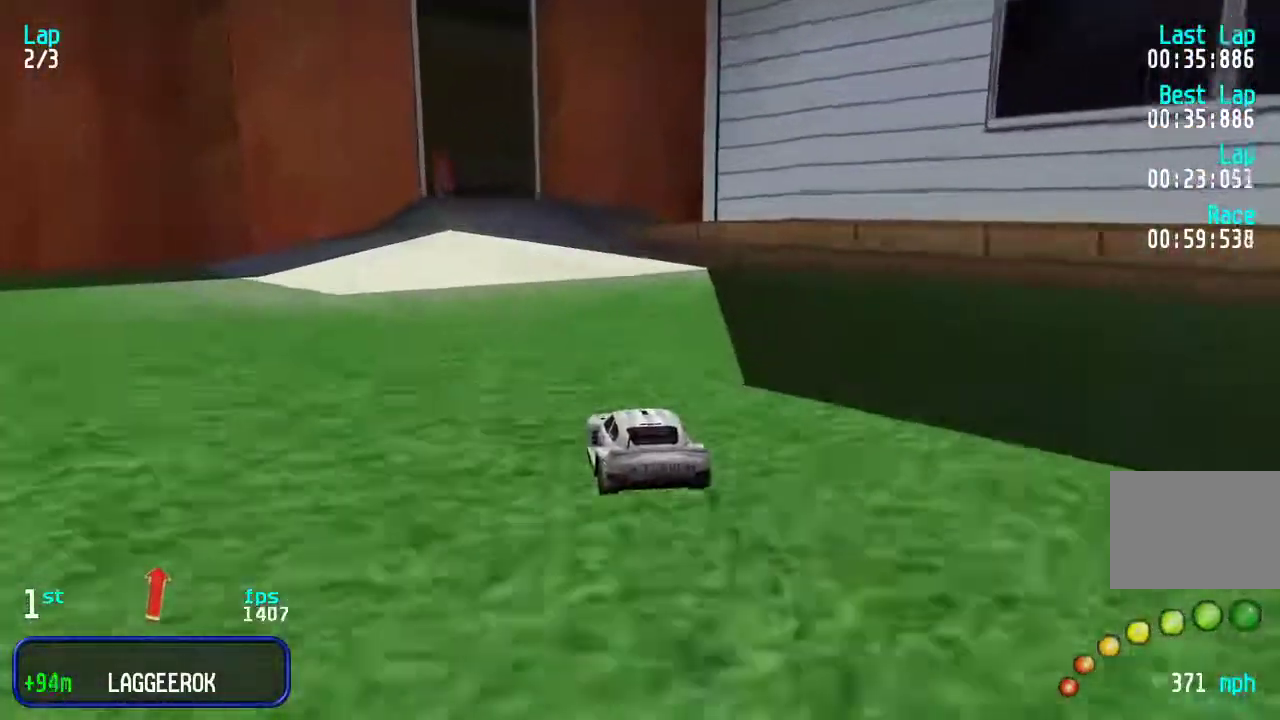
{"keys": ["right"], "events": [[17, "left", "down"], [117, "left", "up"], [150, "left", "down"], [200, "left", "up"], [333, "up", "up"], [433, "down", "down"], [433, "right", "down"], [500, "down", "up"]]}
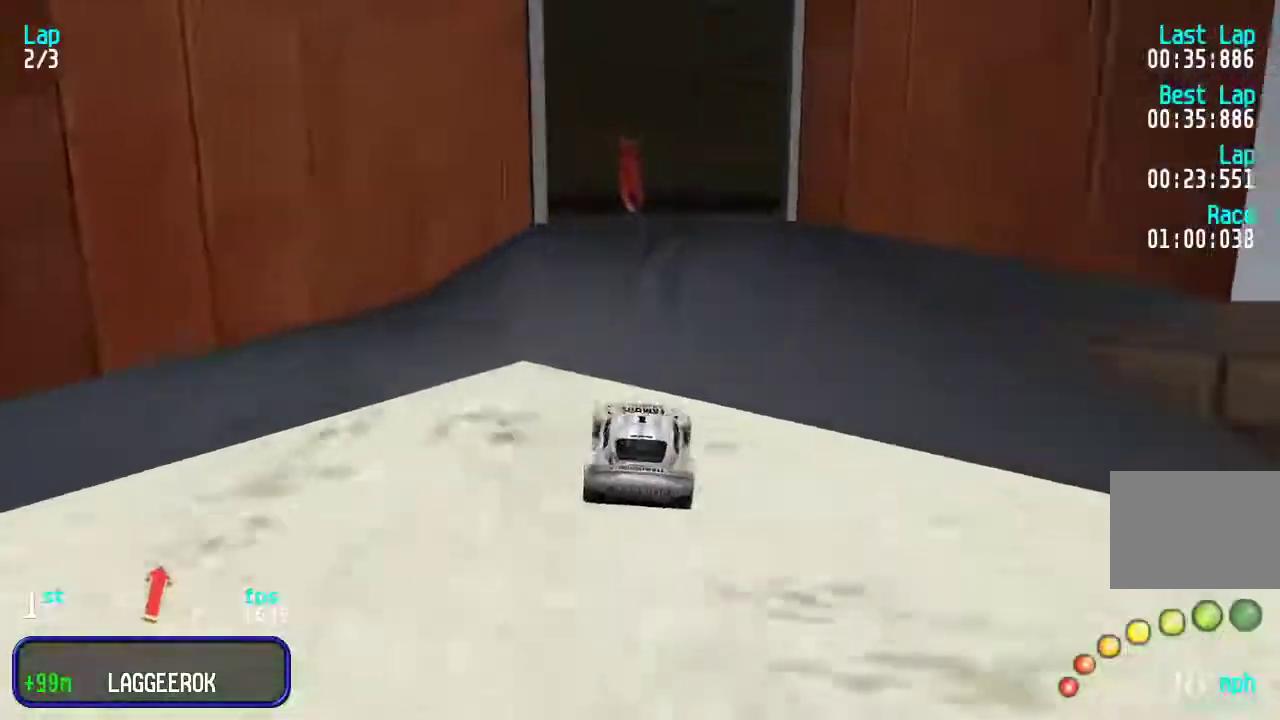
{"keys": ["up"], "events": [[67, "up", "down"], [433, "right", "up"]]}
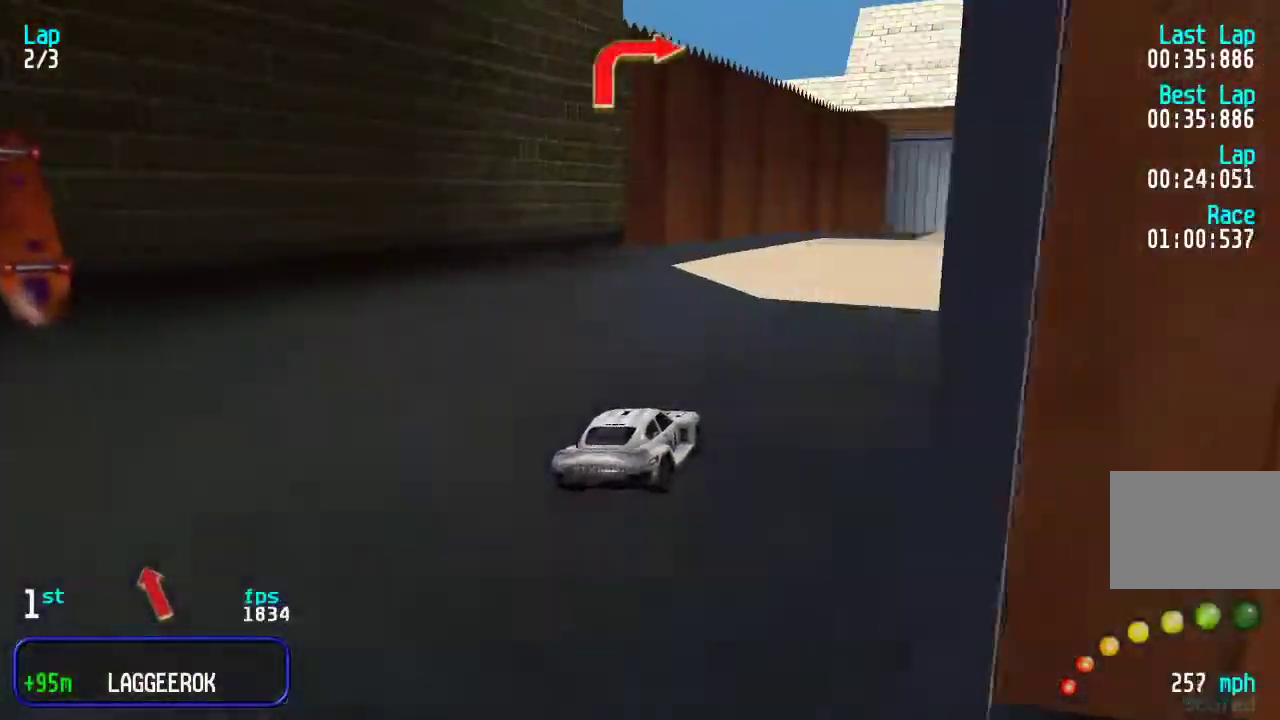
{"keys": ["right", "up"], "events": [[383, "right", "down"]]}
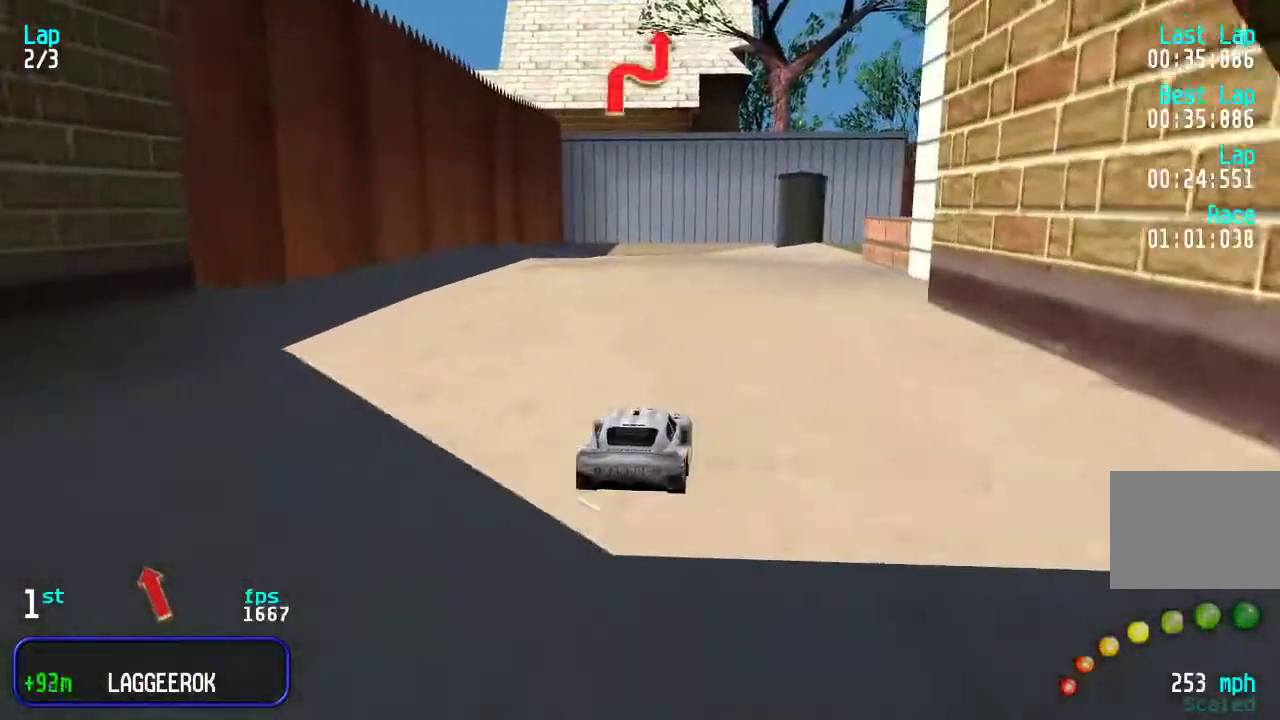
{"keys": ["right", "up"], "events": [[17, "right", "up"], [117, "right", "down"], [217, "right", "up"], [283, "right", "down"], [417, "right", "up"], [483, "right", "down"]]}
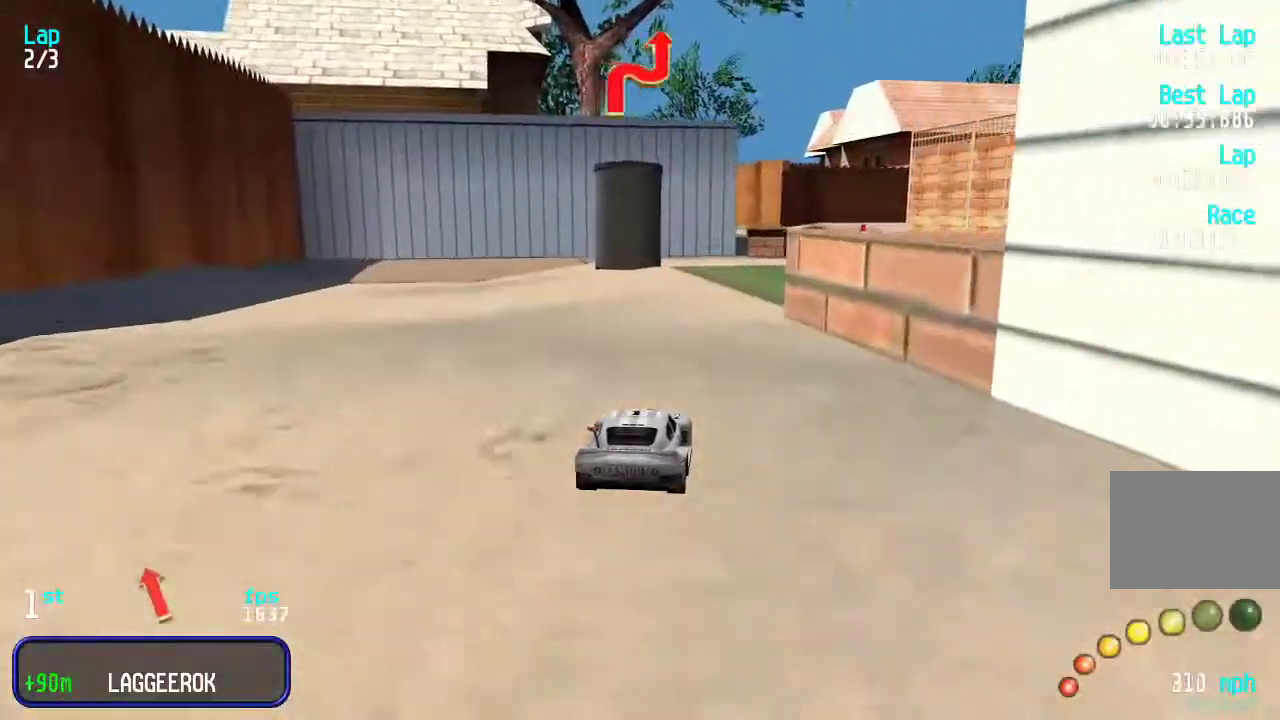
{"keys": ["up"], "events": [[167, "right", "up"], [233, "right", "down"], [300, "right", "up"]]}
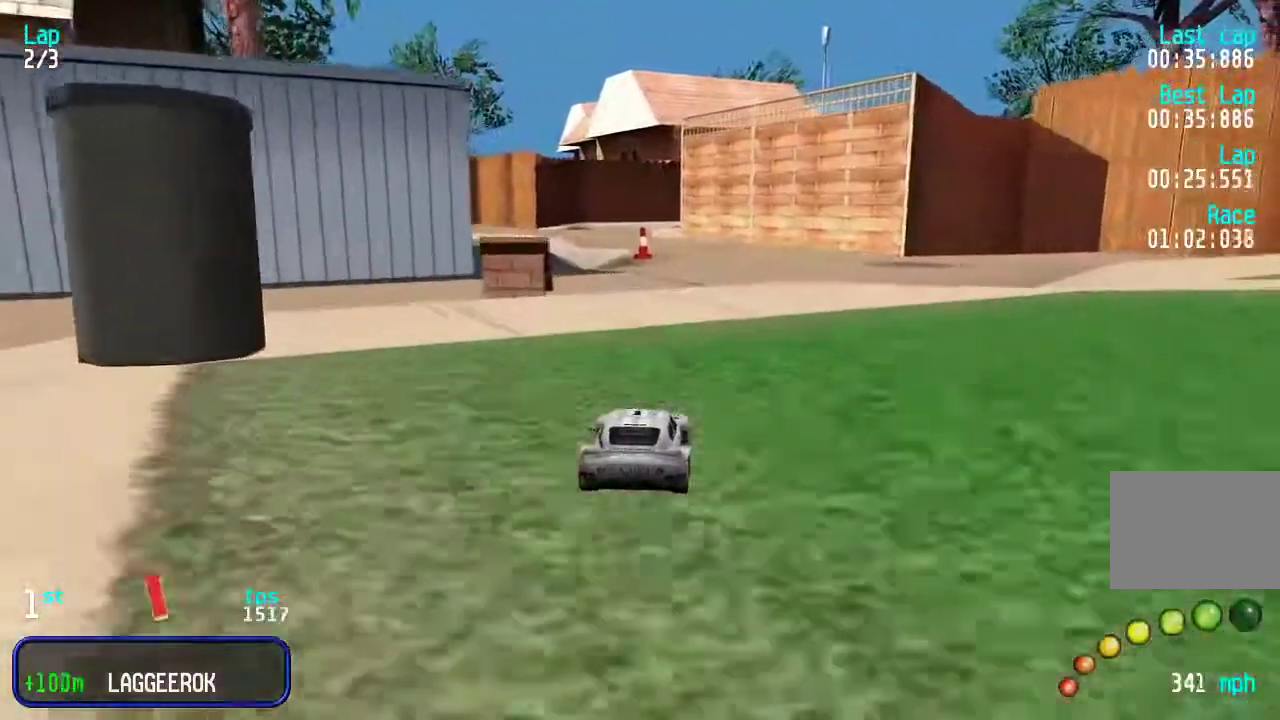
{"keys": ["up"], "events": []}
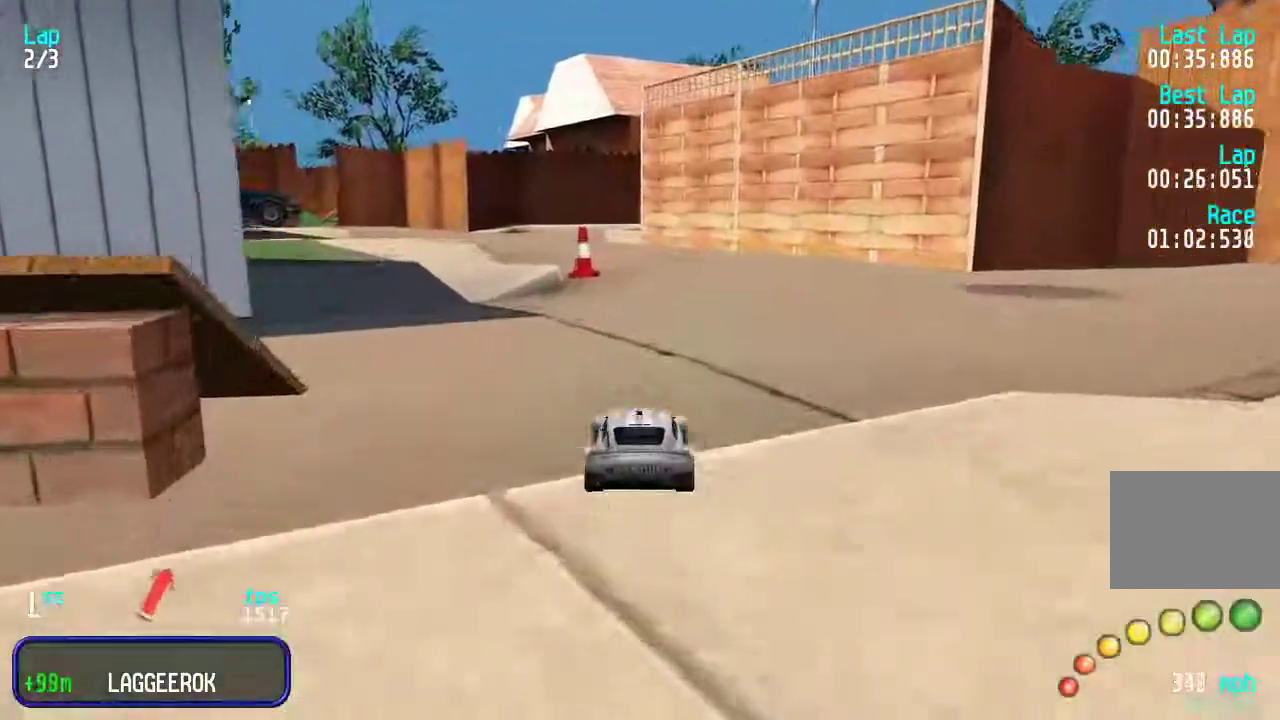
{"keys": ["up"], "events": []}
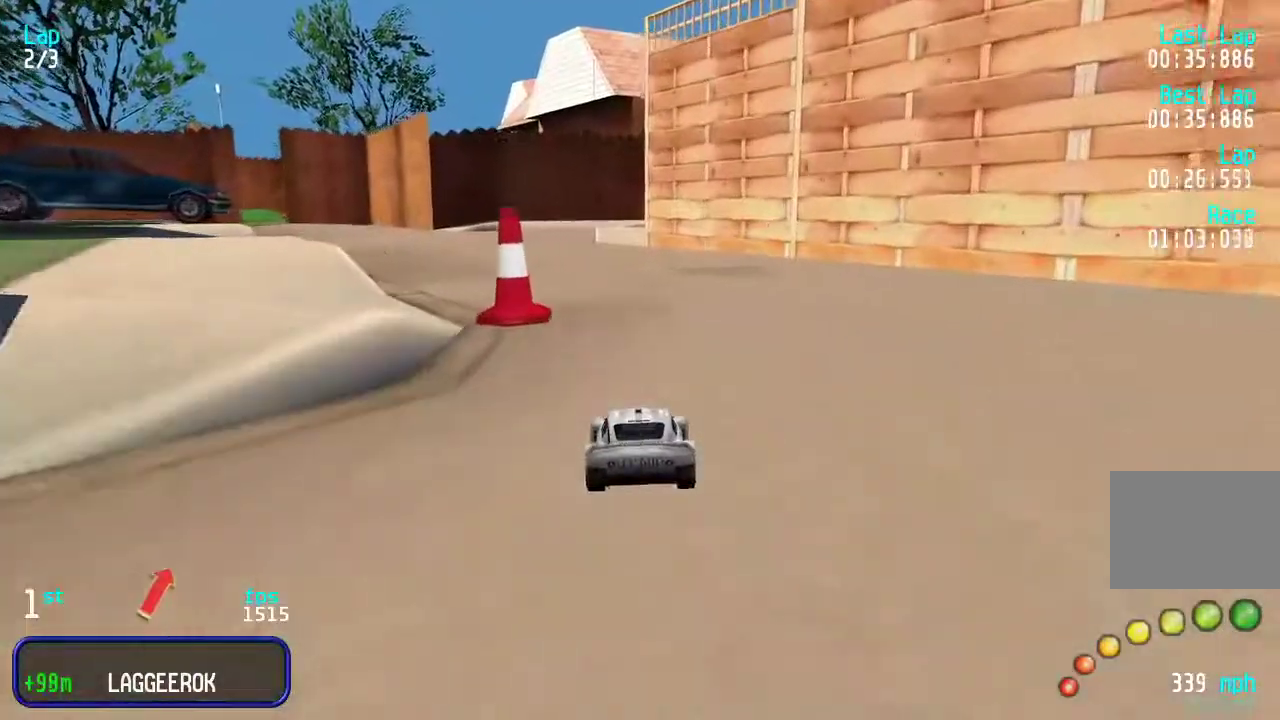
{"keys": ["up"], "events": [[17, "left", "down"], [183, "left", "up"], [250, "left", "down"], [350, "left", "up"], [417, "left", "down"], [483, "left", "up"]]}
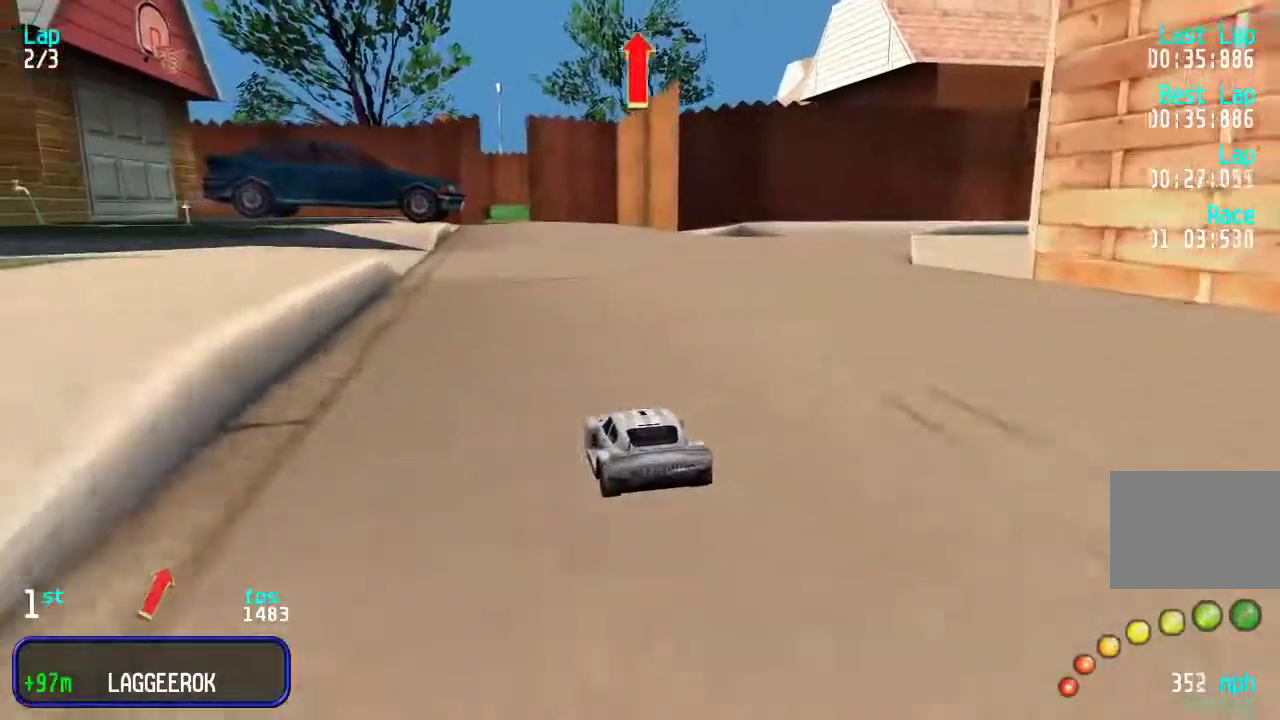
{"keys": ["up"], "events": [[100, "left", "down"], [133, "left", "up"]]}
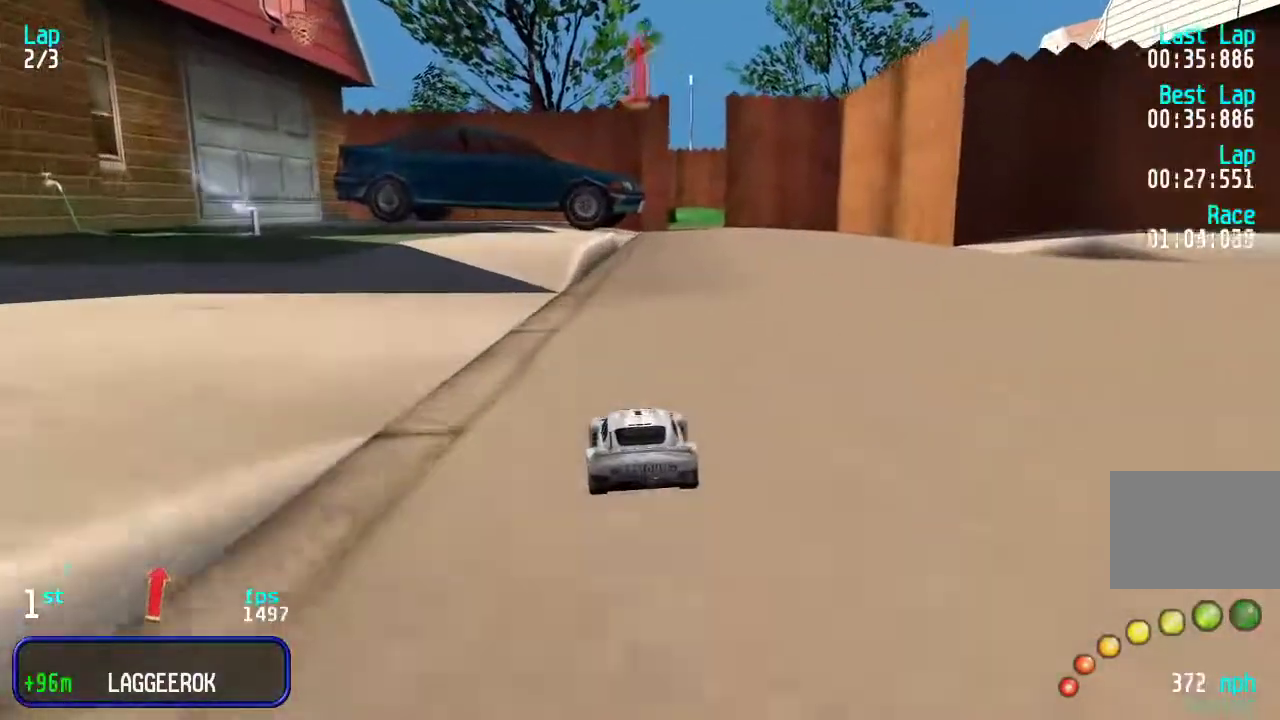
{"keys": ["up"], "events": [[267, "right", "down"], [333, "right", "up"]]}
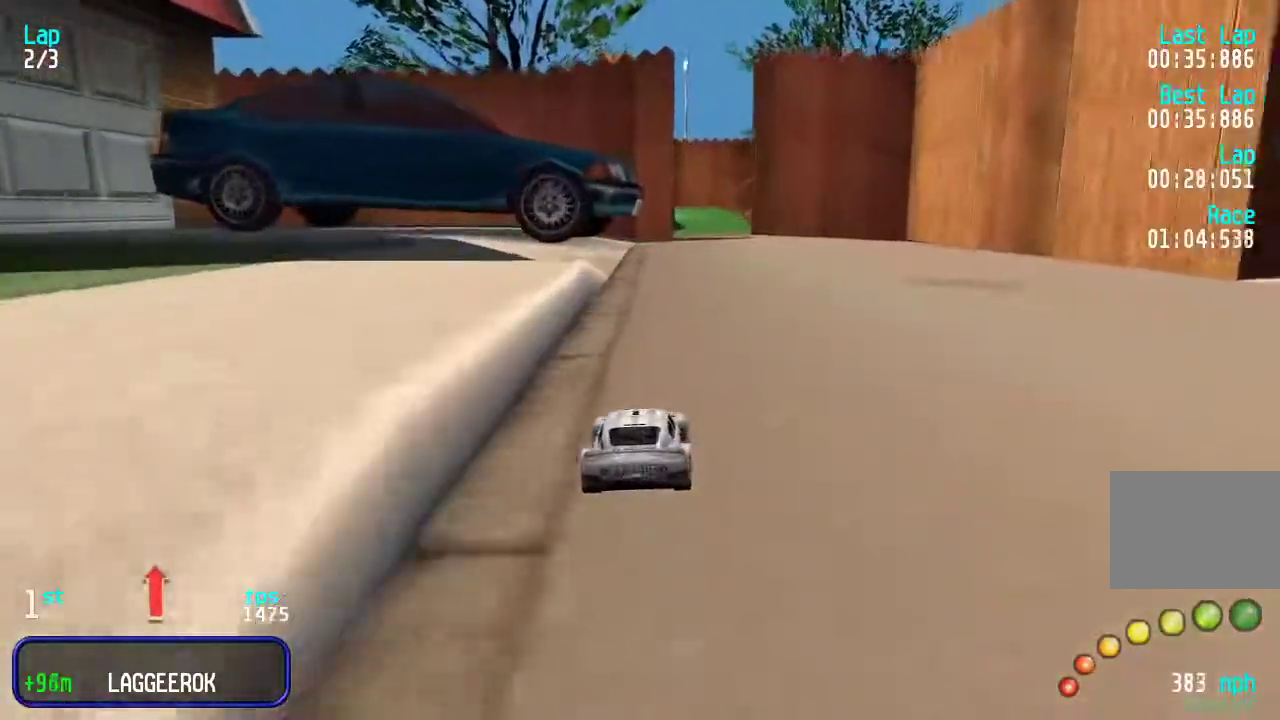
{"keys": ["up"], "events": []}
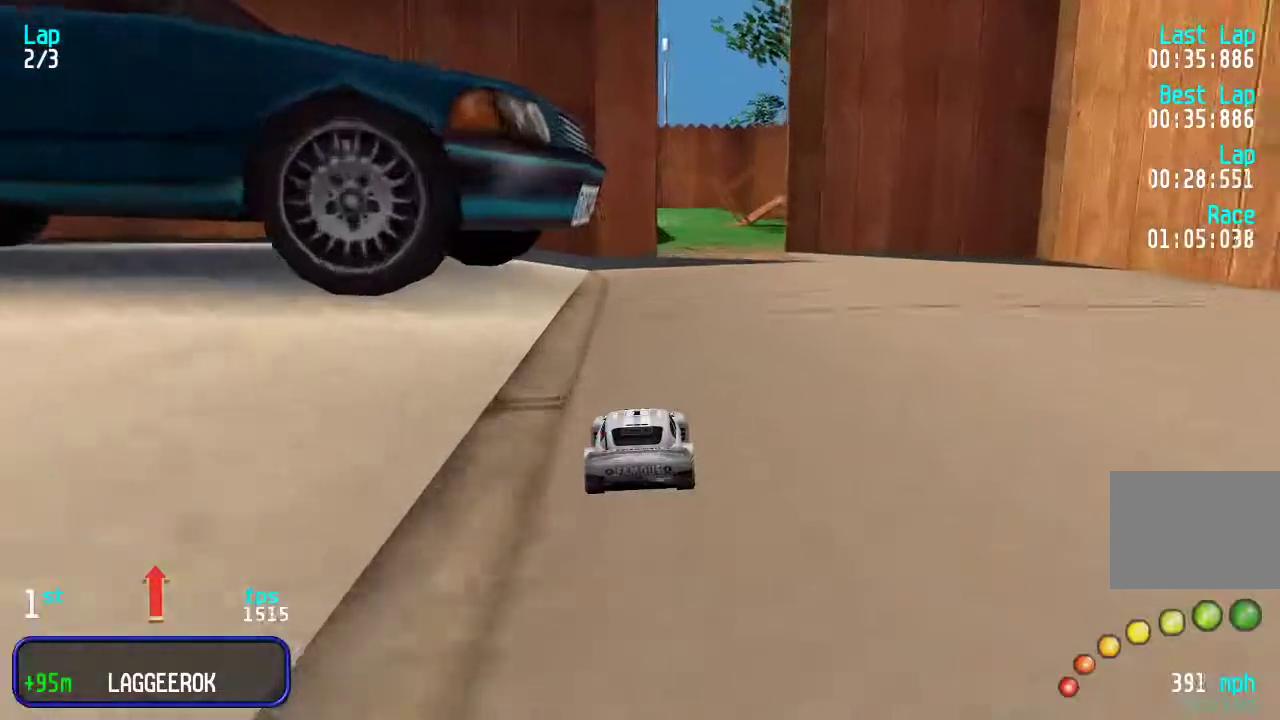
{"keys": ["right", "up"], "events": [[317, "right", "down"], [383, "right", "up"], [450, "right", "down"]]}
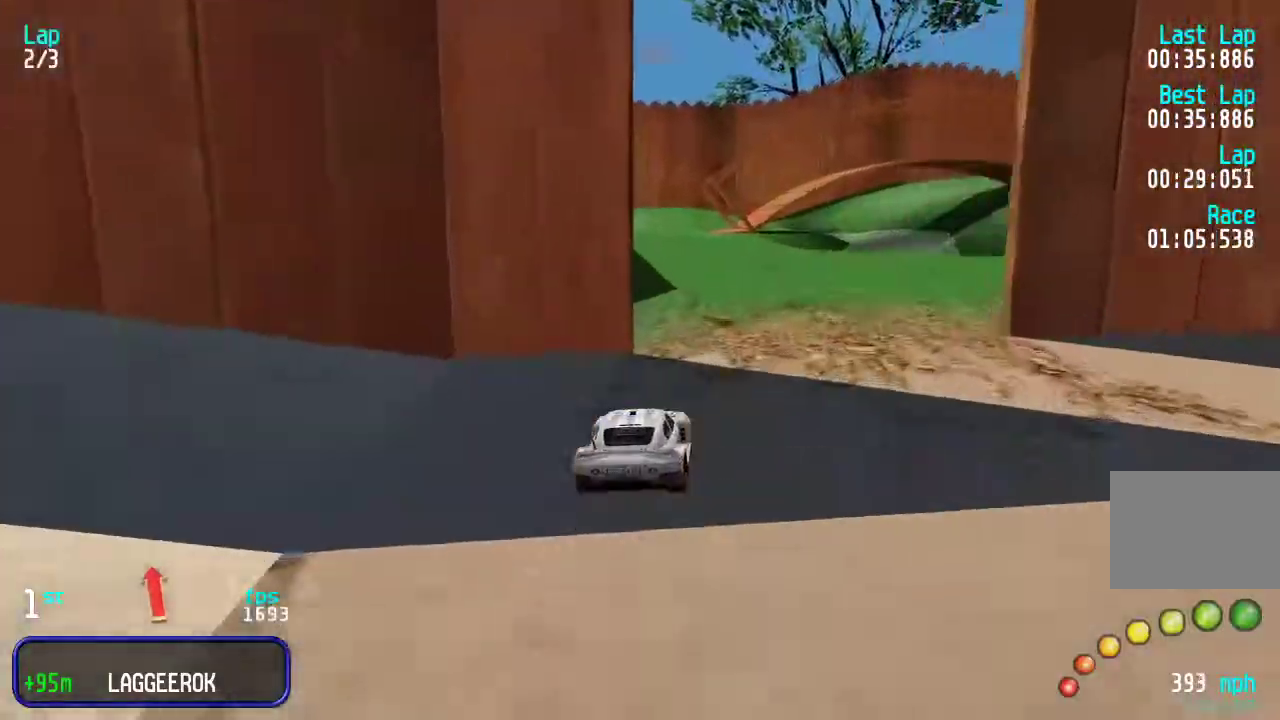
{"keys": ["up"], "events": [[50, "right", "up"], [150, "right", "down"], [217, "right", "up"], [283, "right", "down"], [467, "right", "up"]]}
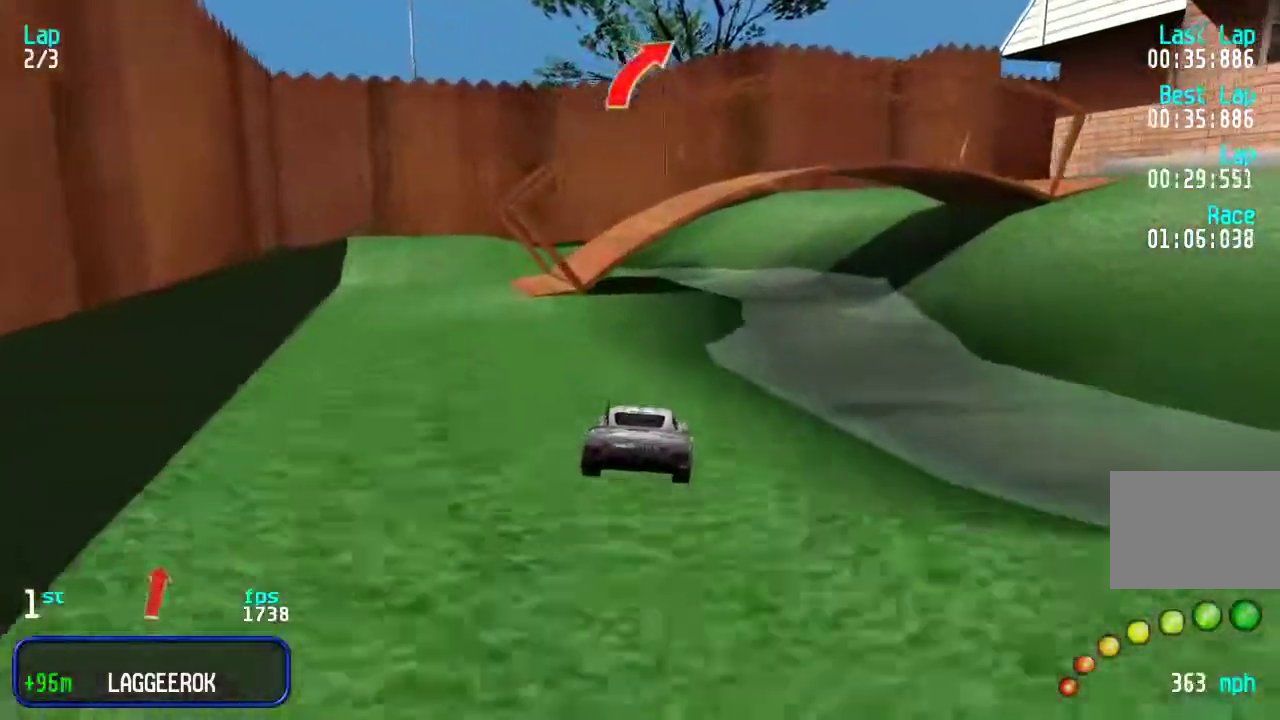
{"keys": ["up"], "events": [[167, "right", "down"], [333, "right", "up"], [400, "right", "down"], [500, "right", "up"]]}
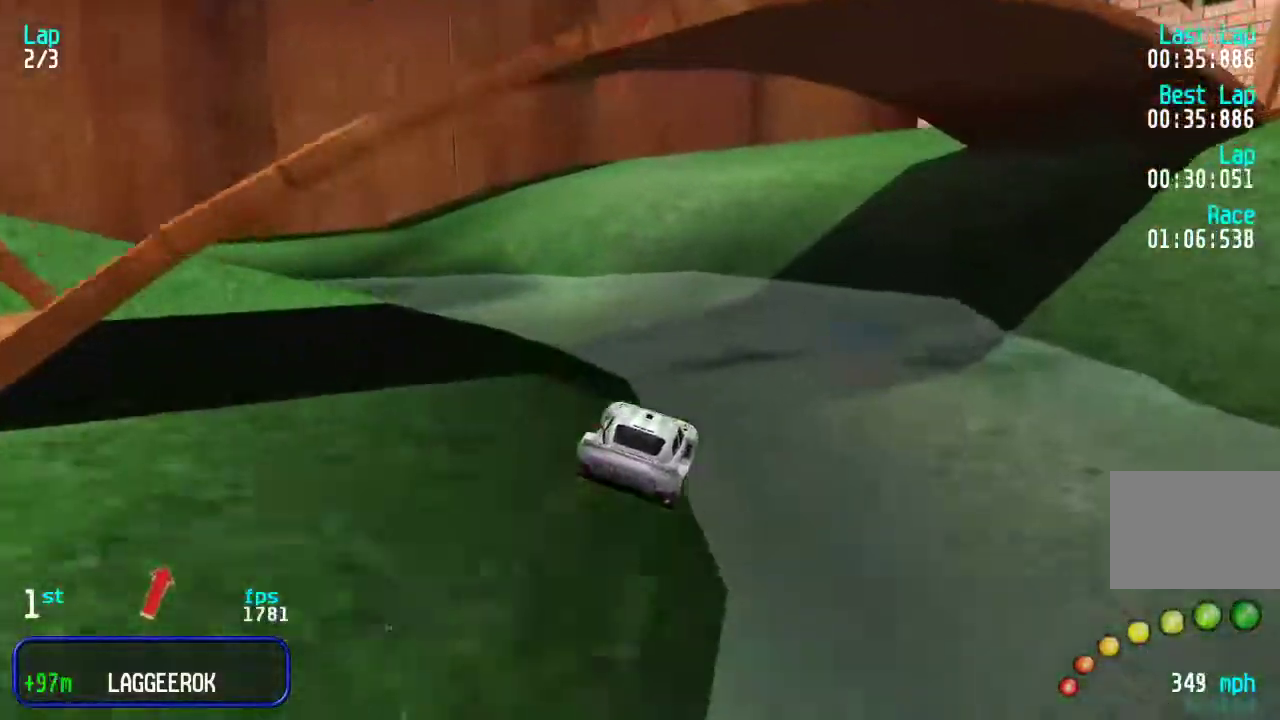
{"keys": ["up"], "events": [[133, "right", "down"], [417, "right", "up"]]}
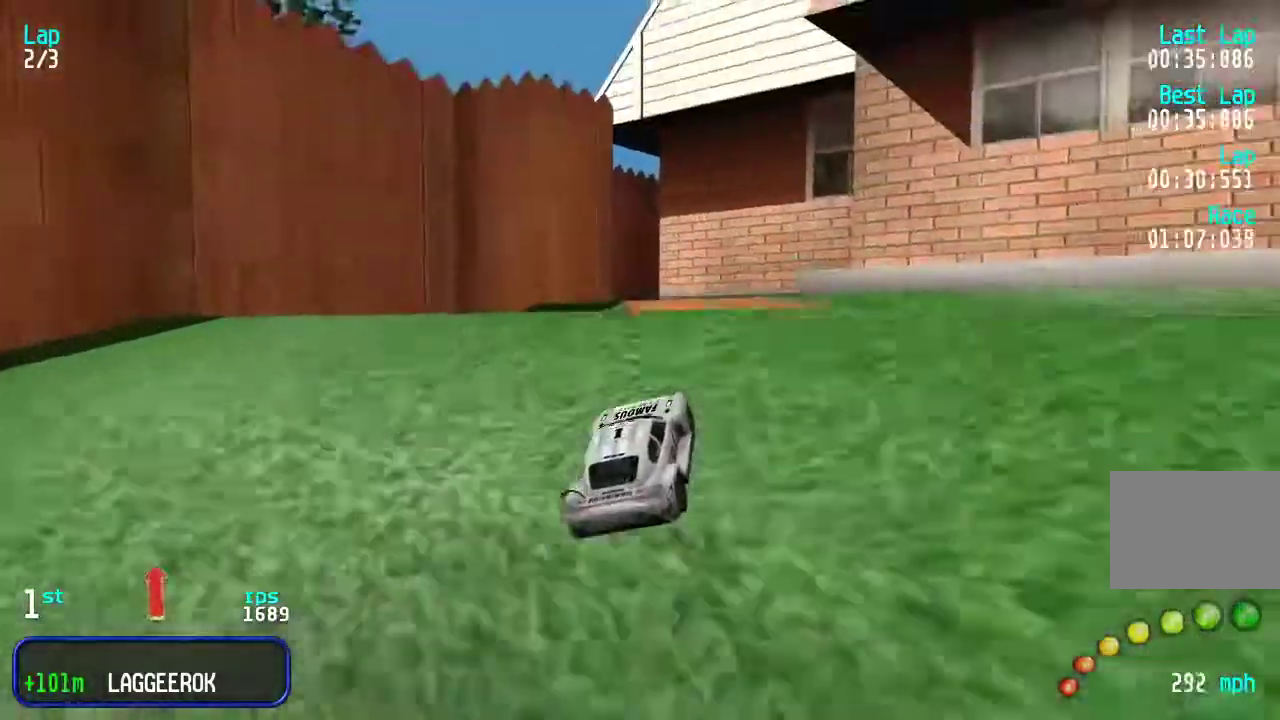
{"keys": ["up"], "events": [[17, "left", "down"], [350, "left", "up"]]}